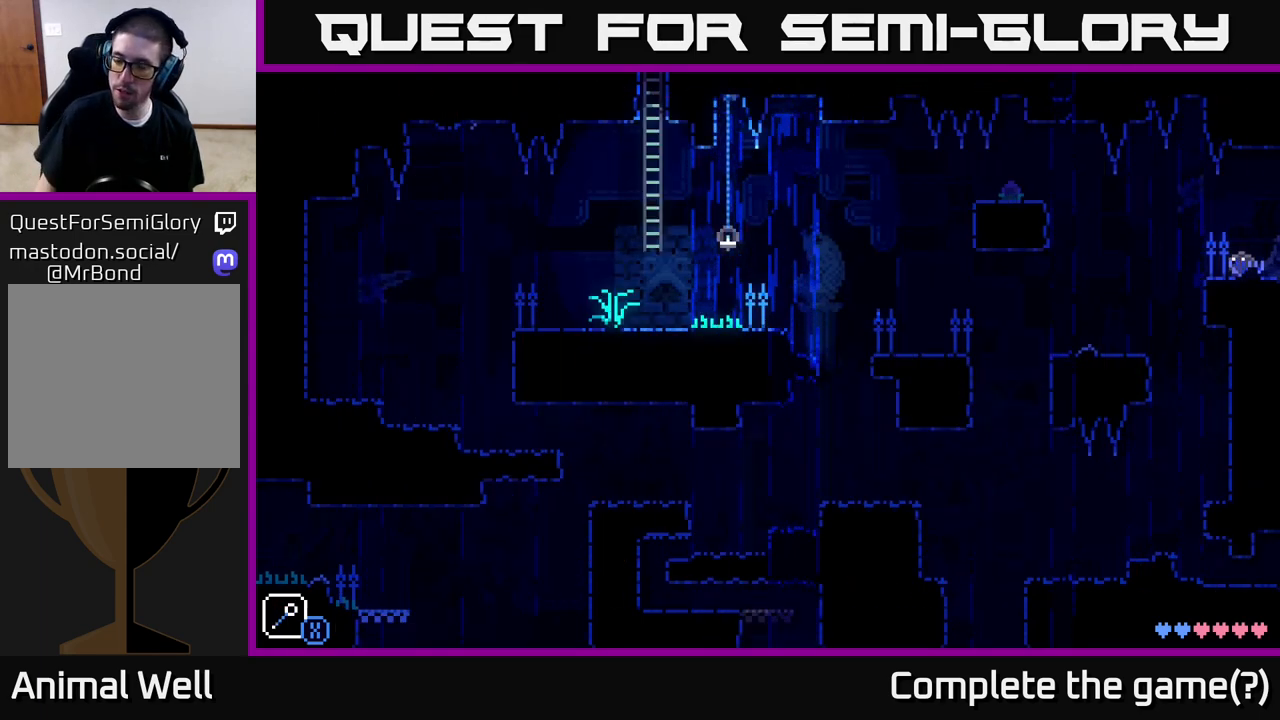
Gameplay with a controller (Xbox layout); each line is a JSON object with the inputs held at the frame after it. "events" lists button and stick changes between this image and that frame as [ms after this image, input, new state], when the widget could be followed in between.
{"buttons": [], "left_stick": "left", "right_stick": "center", "events": [[33, "left_stick", "left"]]}
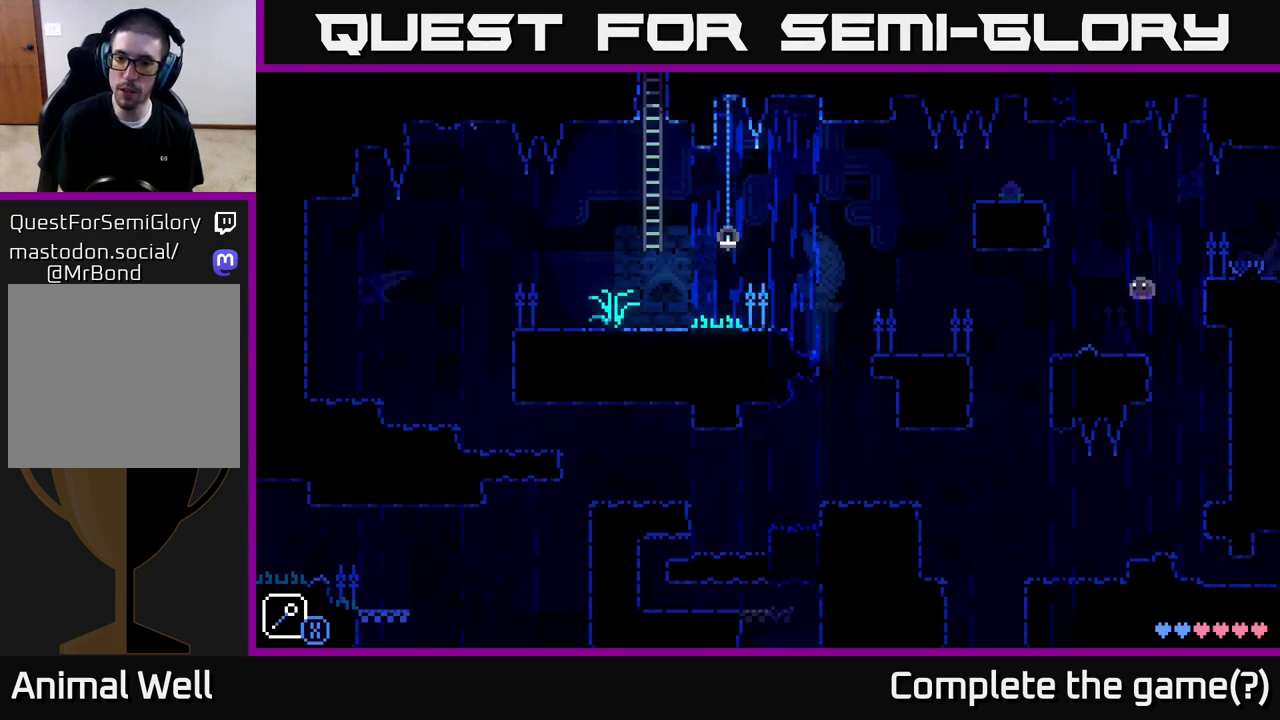
{"buttons": ["A"], "left_stick": "left", "right_stick": "center", "events": [[350, "A", "down"]]}
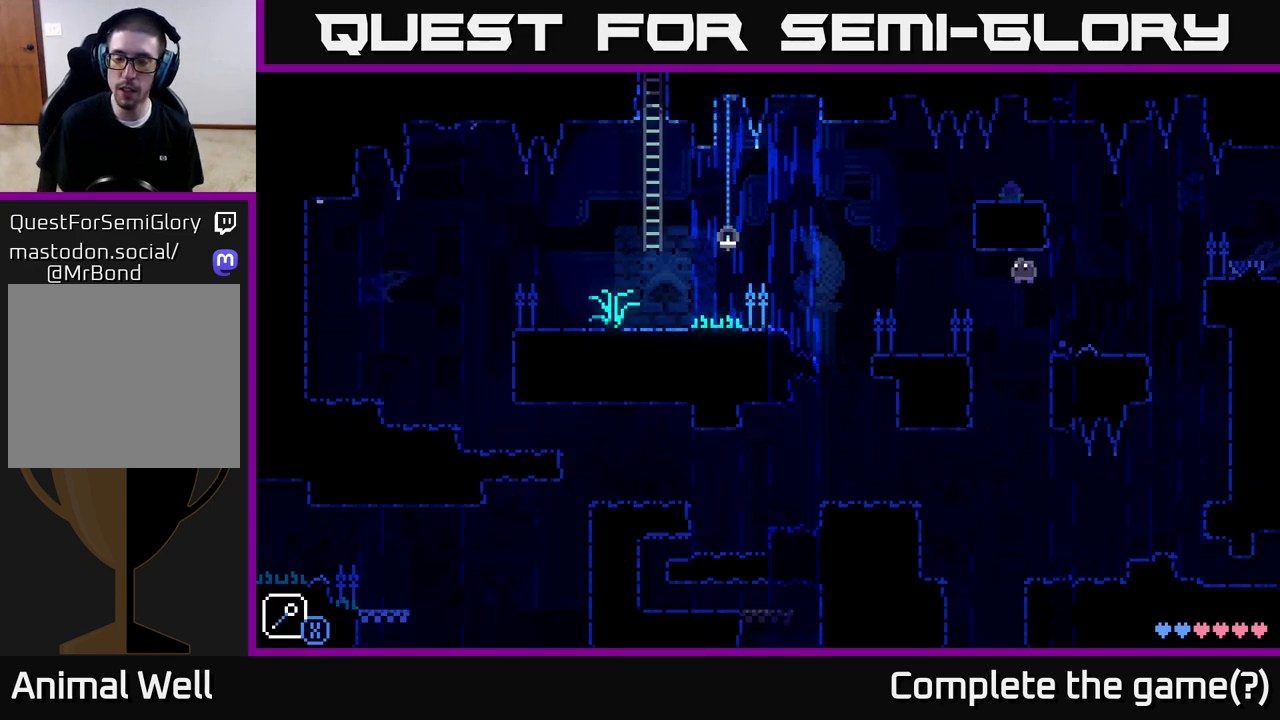
{"buttons": [], "left_stick": "left", "right_stick": "center", "events": [[67, "A", "up"]]}
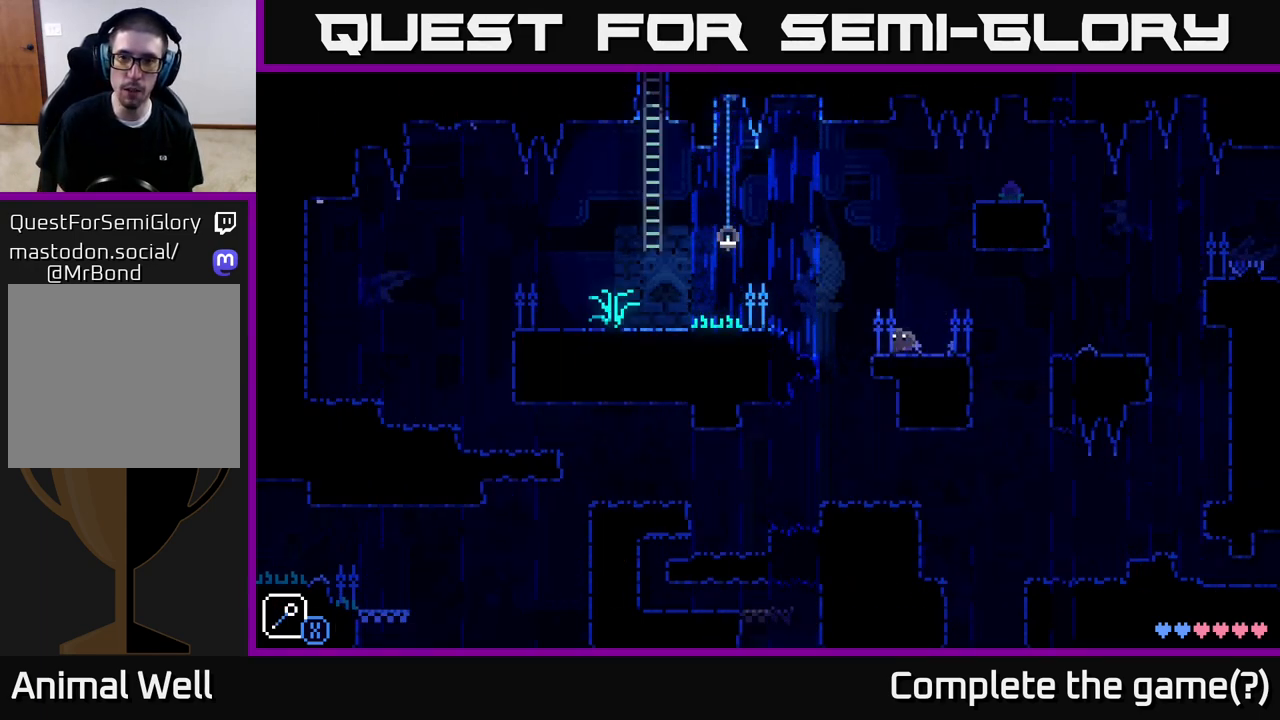
{"buttons": [], "left_stick": "left", "right_stick": "center", "events": [[183, "left_stick", "center"], [383, "left_stick", "left"]]}
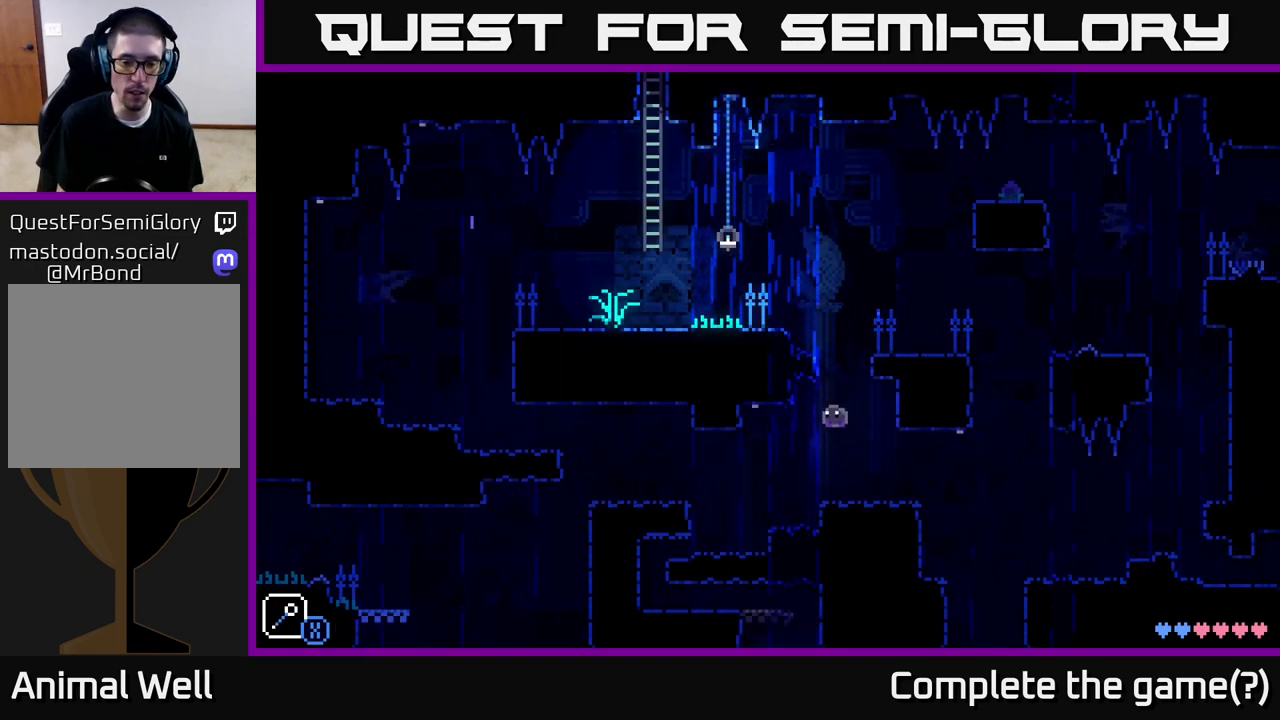
{"buttons": [], "left_stick": "left", "right_stick": "center", "events": []}
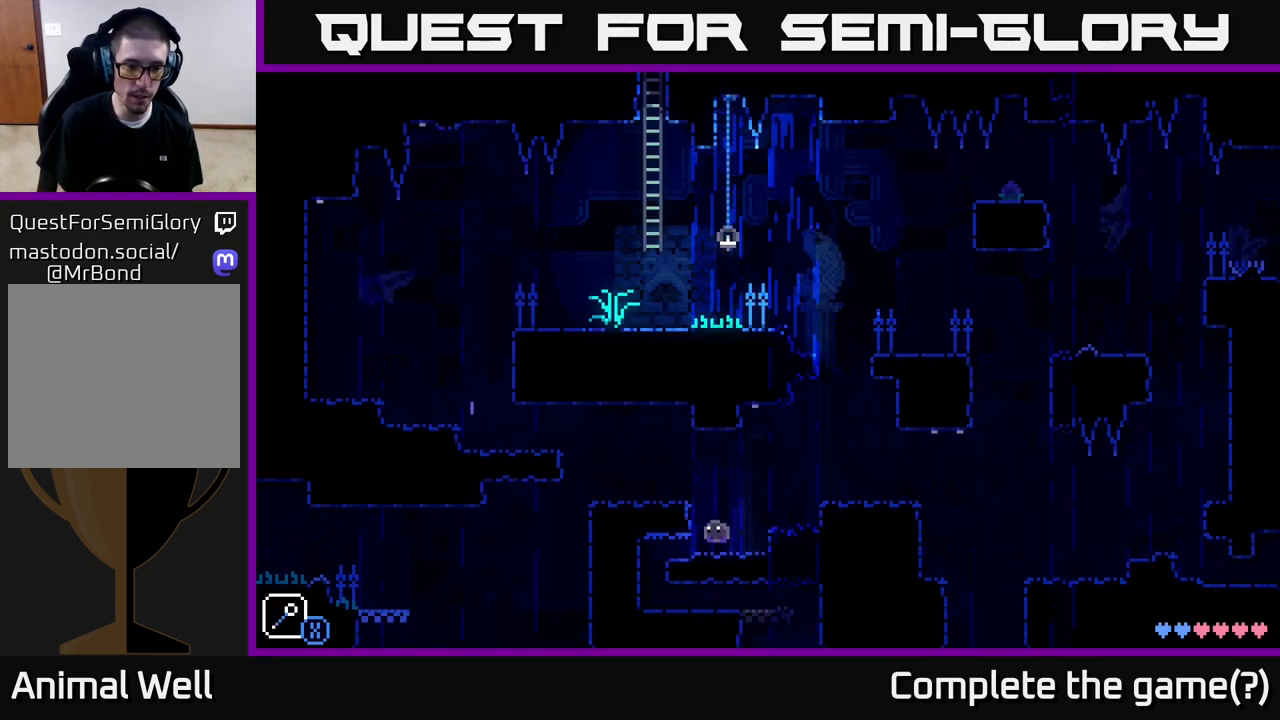
{"buttons": [], "left_stick": "left", "right_stick": "center", "events": [[17, "A", "down"], [167, "A", "up"], [283, "left_stick", "center"], [450, "left_stick", "left"]]}
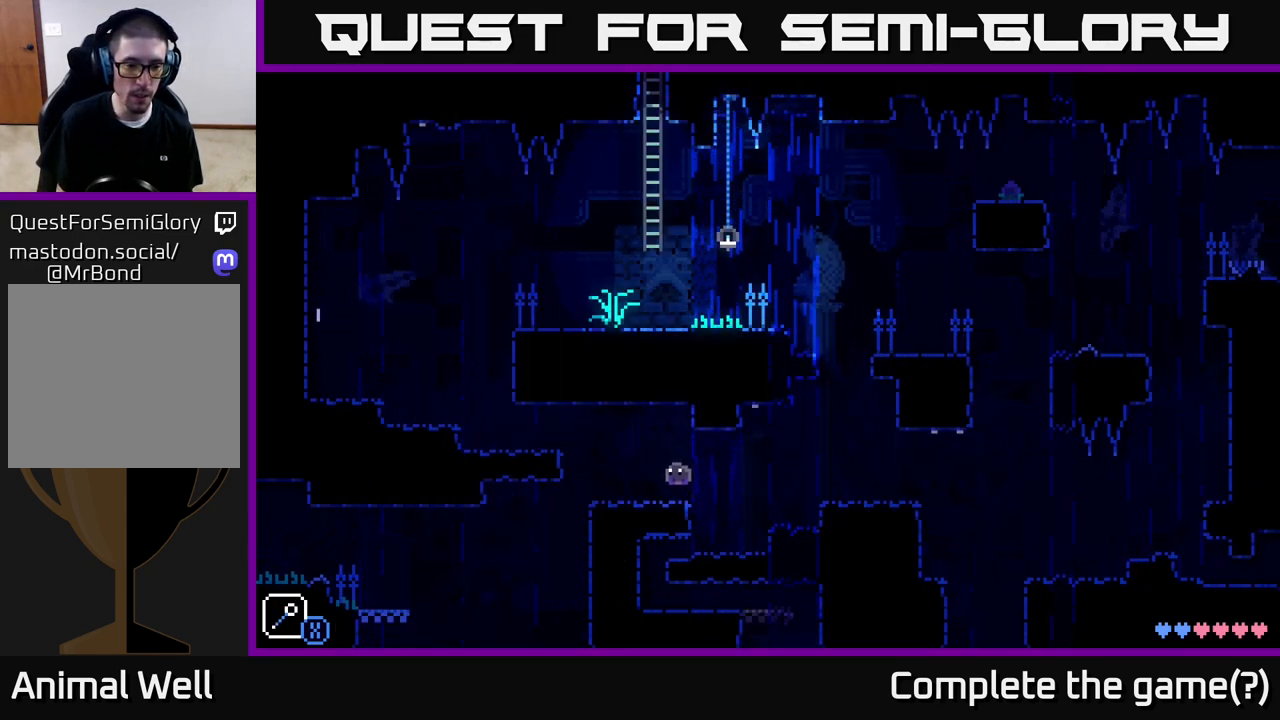
{"buttons": [], "left_stick": "center", "right_stick": "center", "events": [[150, "R1", "down"], [150, "left_stick", "center"], [233, "R1", "up"]]}
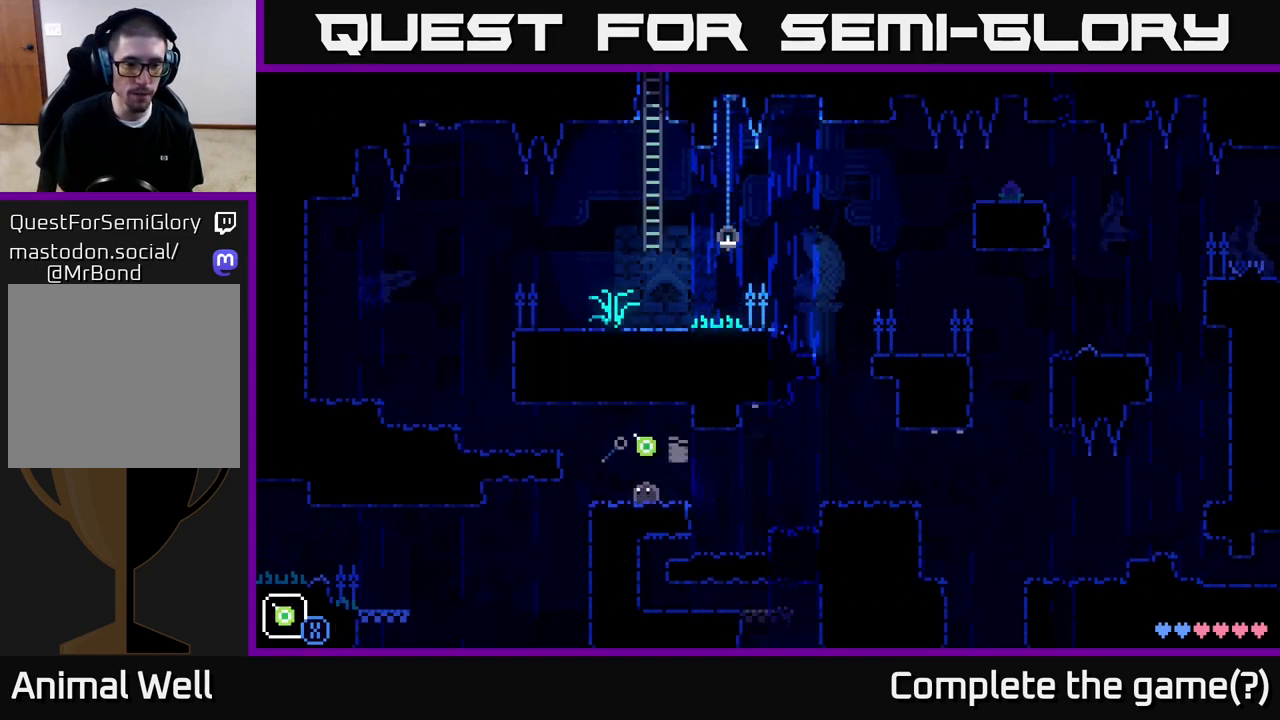
{"buttons": [], "left_stick": "center", "right_stick": "center", "events": [[50, "L1", "down"], [150, "L1", "up"], [267, "left_stick", "left"], [450, "left_stick", "center"]]}
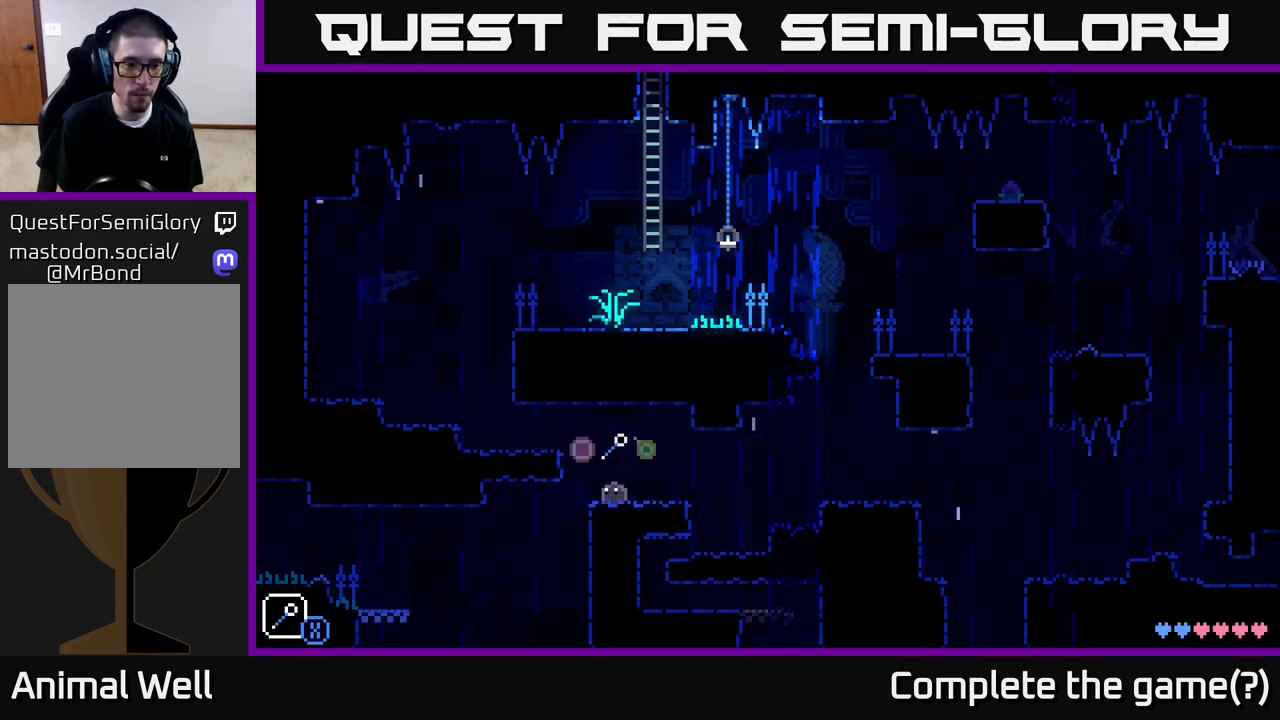
{"buttons": [], "left_stick": "right", "right_stick": "center", "events": [[333, "R1", "down"], [433, "left_stick", "right"], [450, "R1", "up"]]}
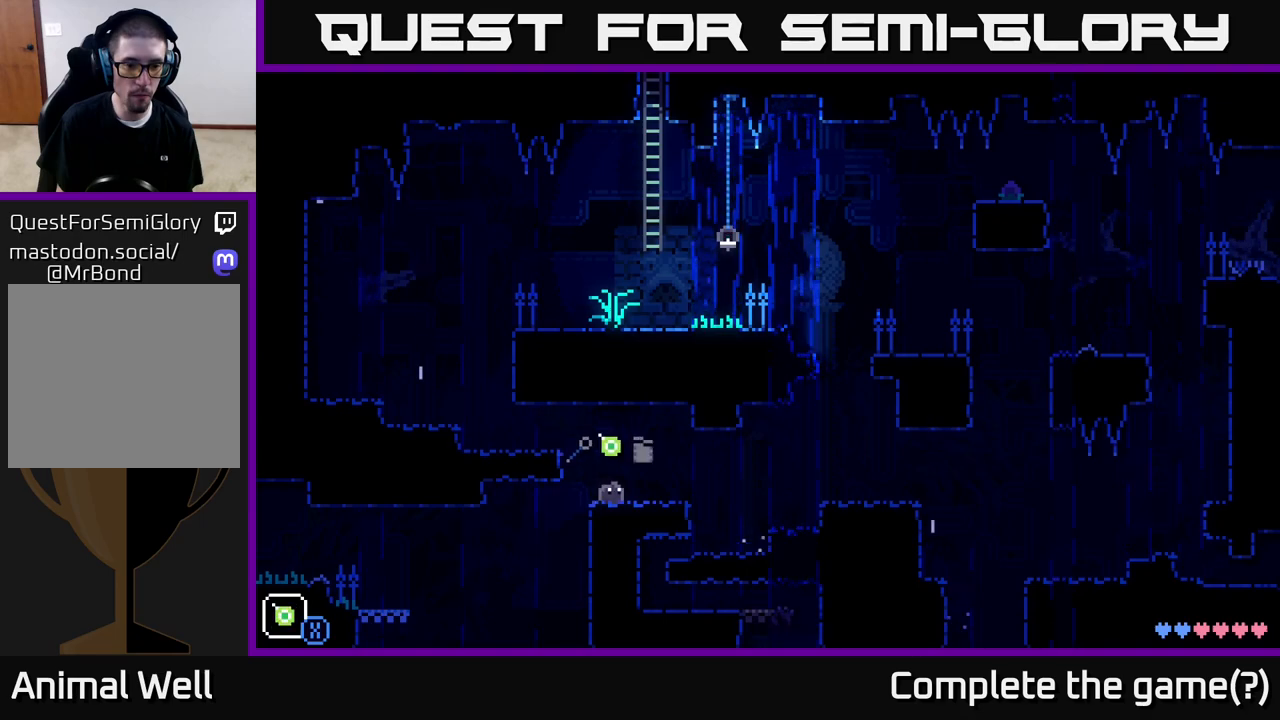
{"buttons": [], "left_stick": "center", "right_stick": "center", "events": [[133, "left_stick", "left"], [283, "left_stick", "center"]]}
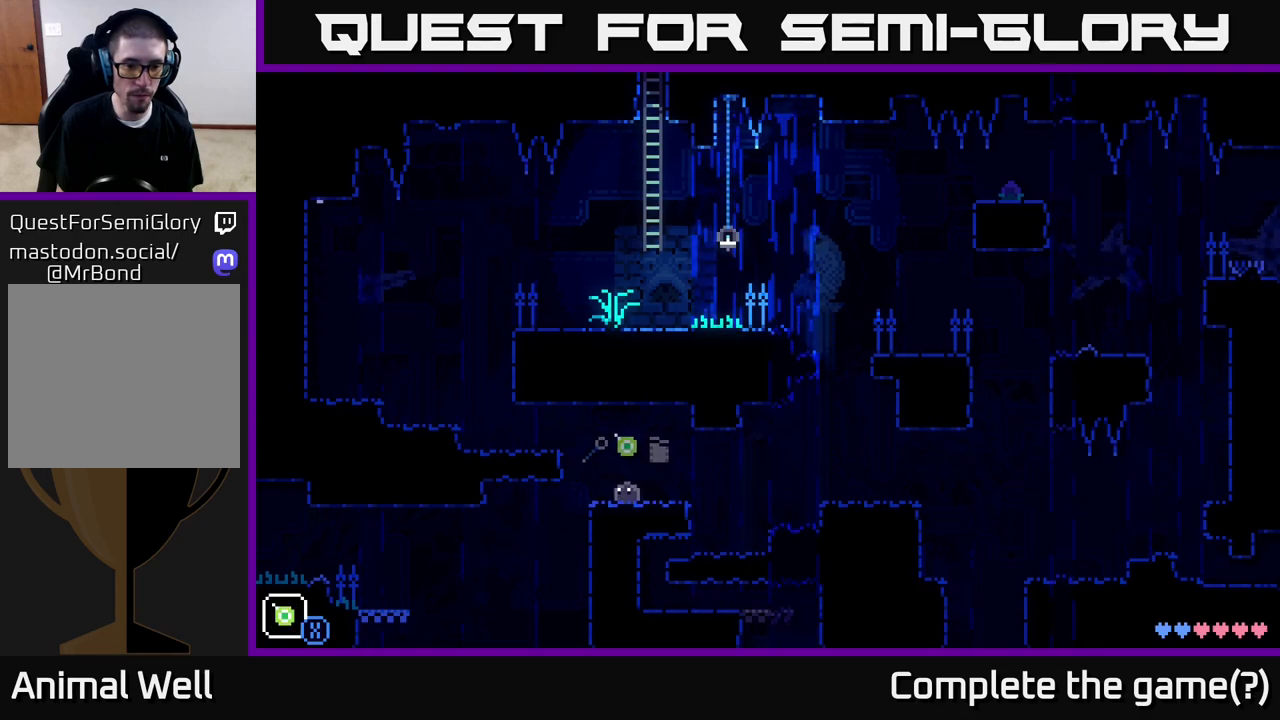
{"buttons": [], "left_stick": "center", "right_stick": "center", "events": [[17, "L1", "down"], [100, "L1", "up"], [317, "L1", "down"], [367, "L1", "up"]]}
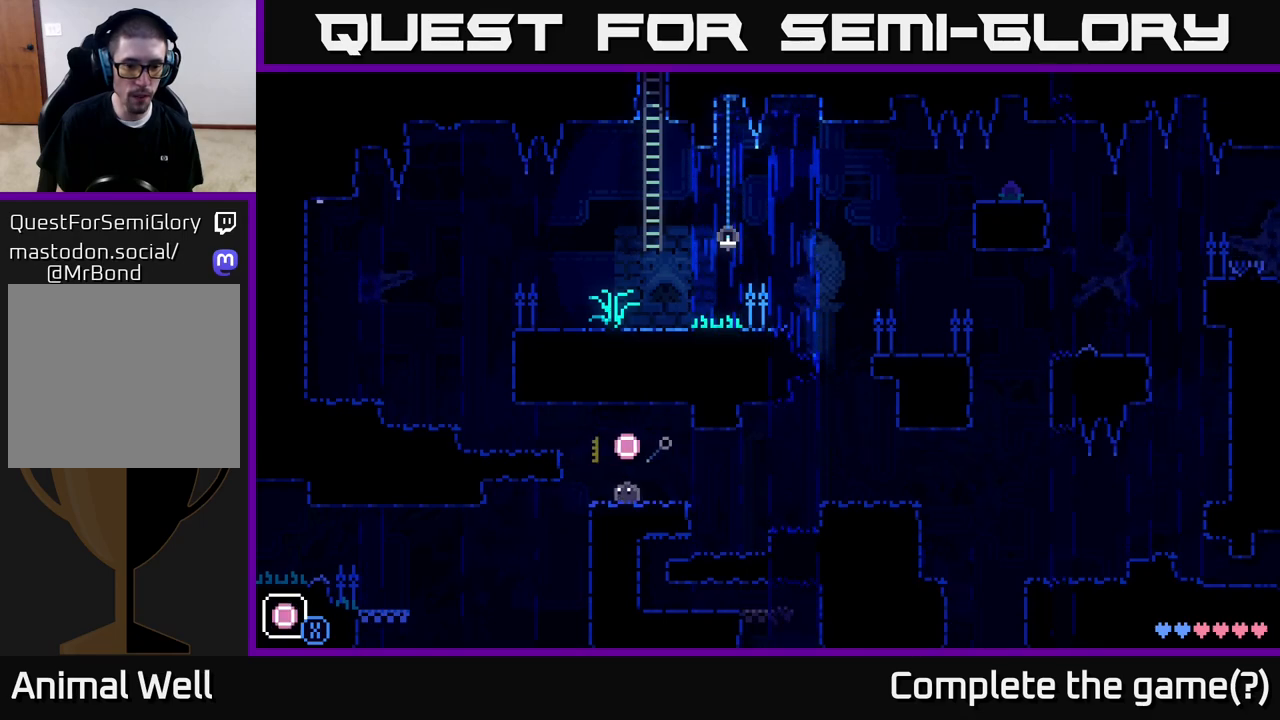
{"buttons": [], "left_stick": "center", "right_stick": "center", "events": [[133, "R1", "down"], [217, "R1", "up"], [367, "X", "down"], [500, "X", "up"]]}
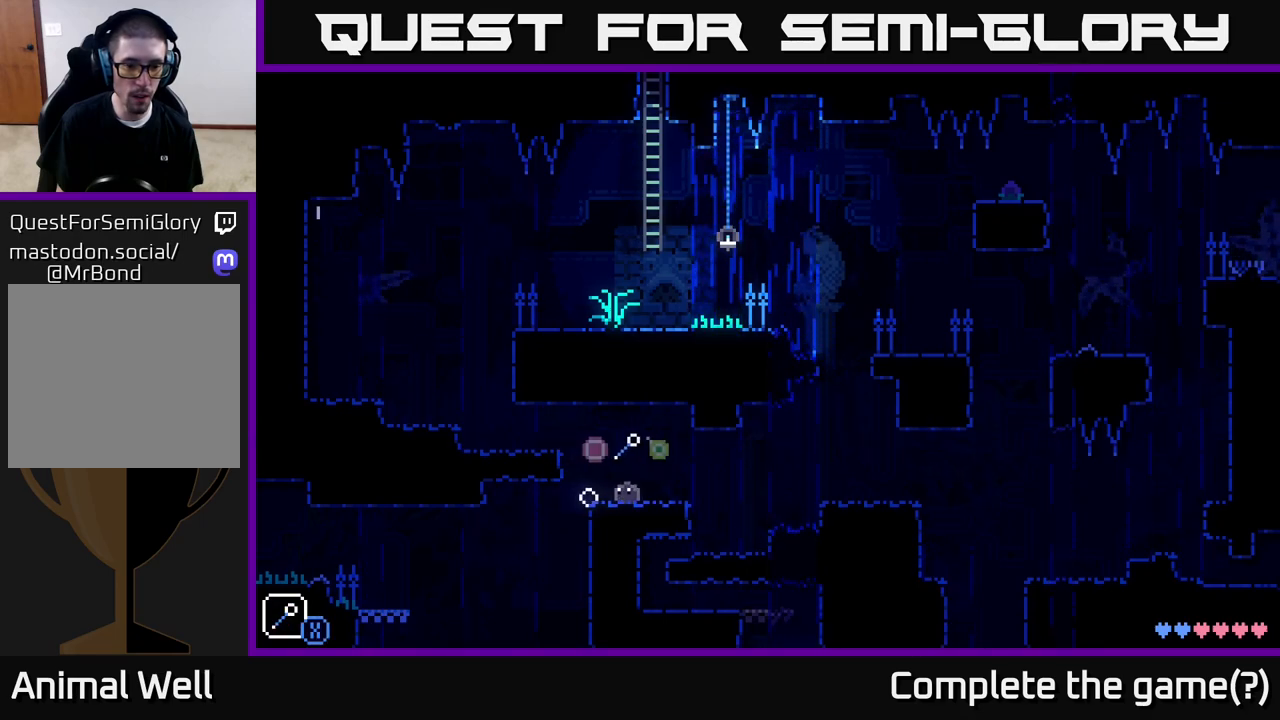
{"buttons": [], "left_stick": "center", "right_stick": "center", "events": [[167, "A", "down"], [167, "left_stick", "left"], [267, "A", "up"], [467, "left_stick", "center"]]}
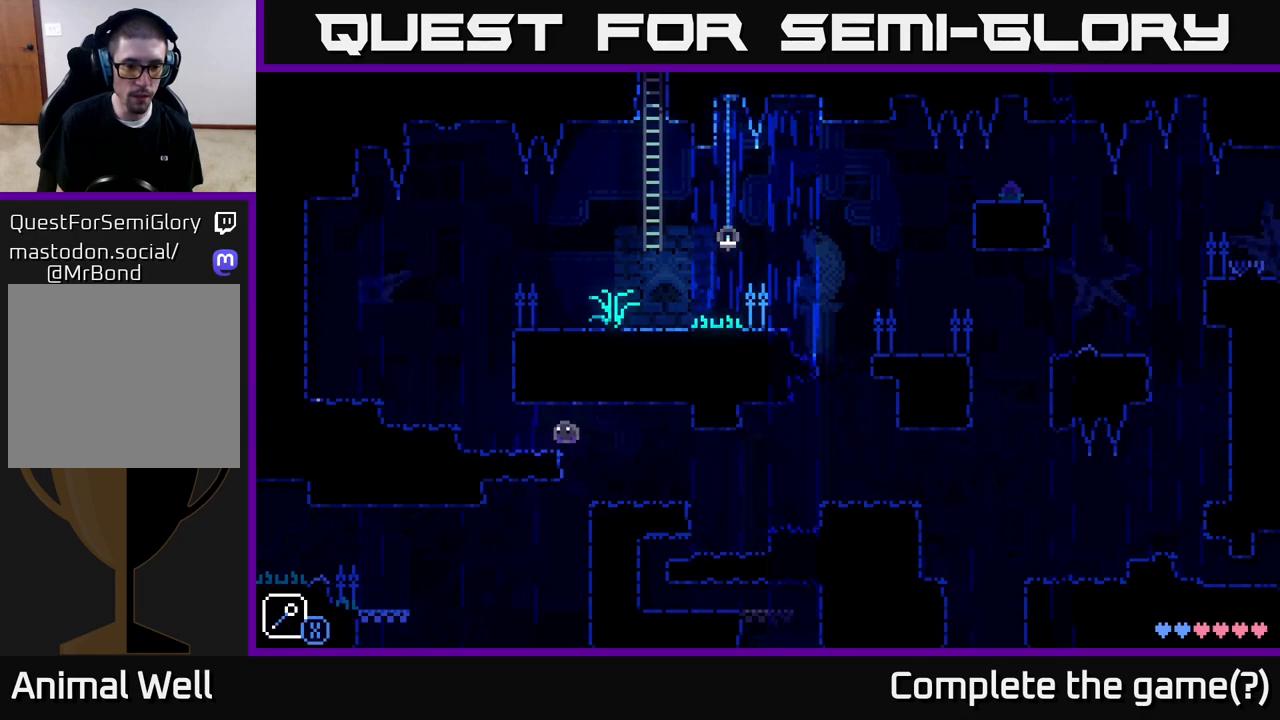
{"buttons": ["A"], "left_stick": "right", "right_stick": "center", "events": [[383, "left_stick", "right"], [450, "A", "down"]]}
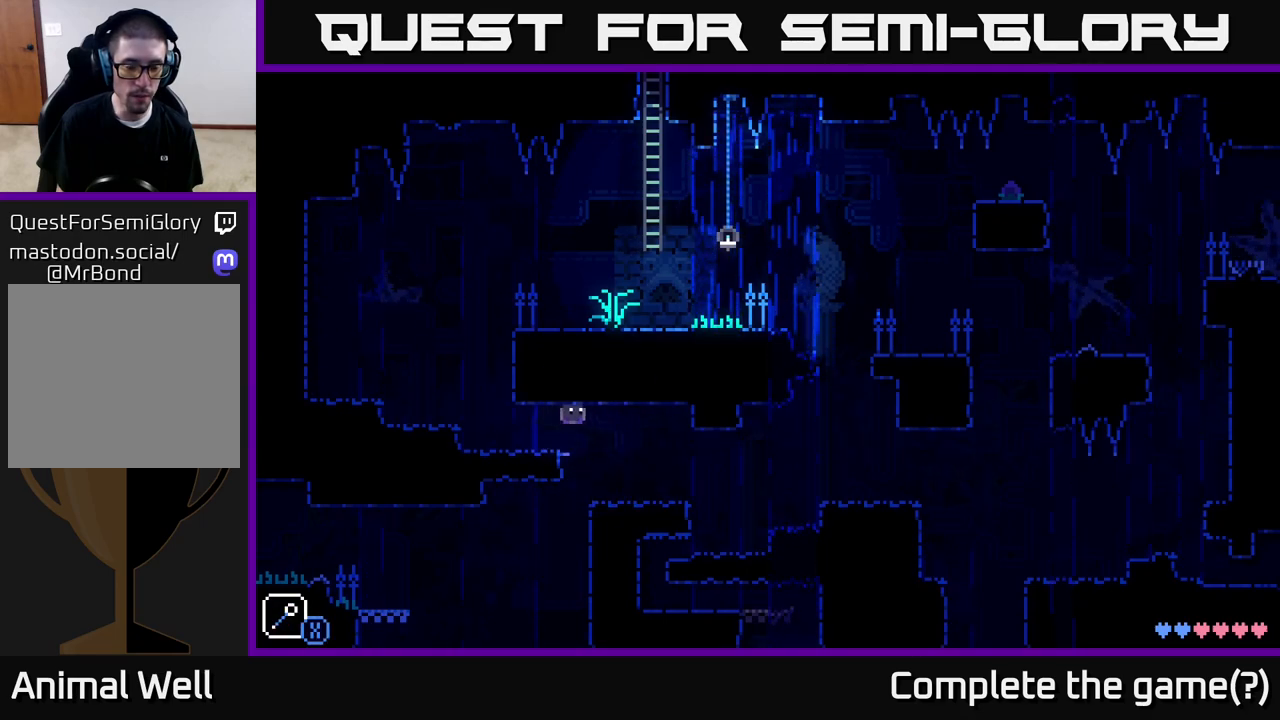
{"buttons": ["X"], "left_stick": "center", "right_stick": "center", "events": [[33, "A", "up"], [283, "left_stick", "left"], [483, "left_stick", "center"], [500, "X", "down"]]}
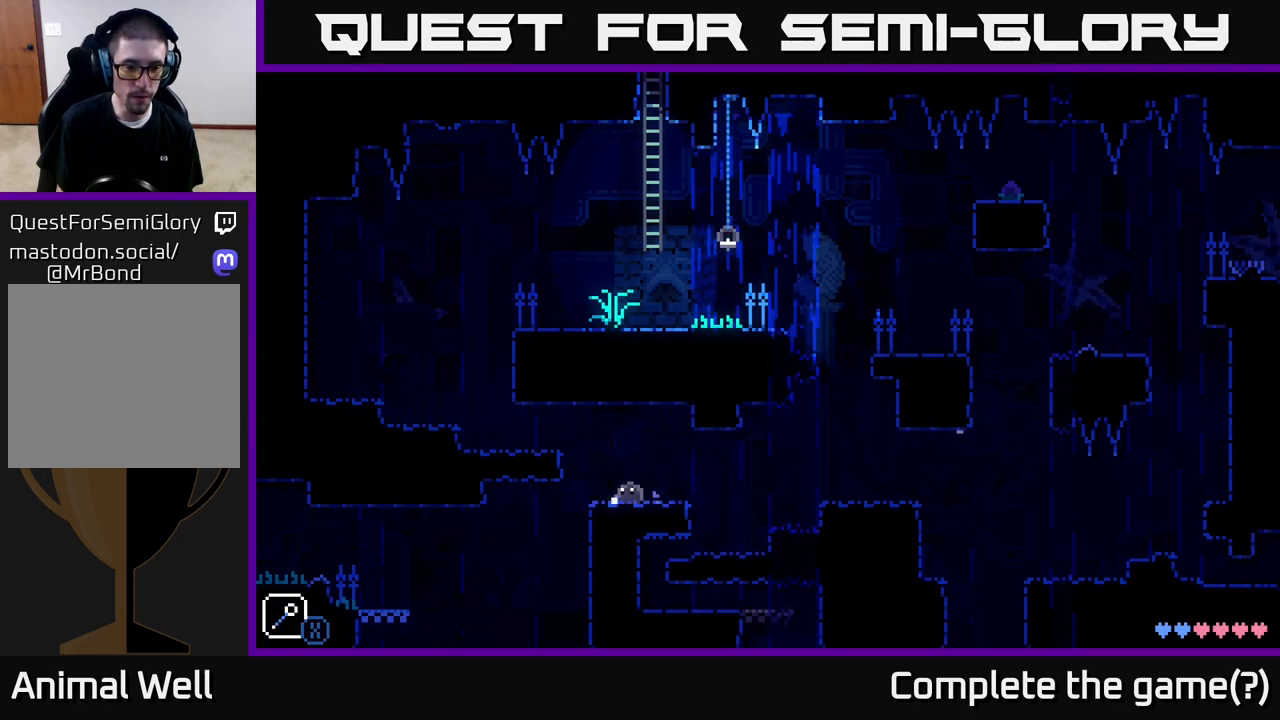
{"buttons": [], "left_stick": "center", "right_stick": "center", "events": [[100, "X", "up"], [217, "A", "down"], [217, "left_stick", "left"], [300, "A", "up"], [483, "left_stick", "center"]]}
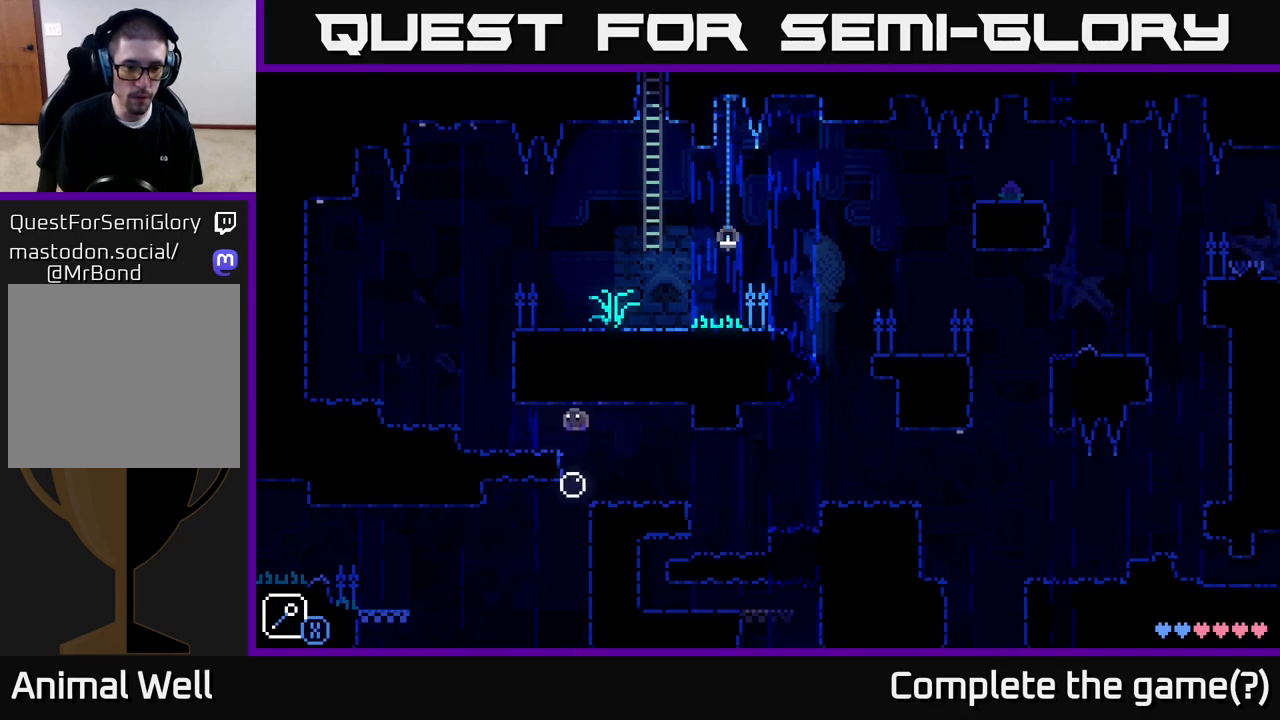
{"buttons": [], "left_stick": "center", "right_stick": "center", "events": []}
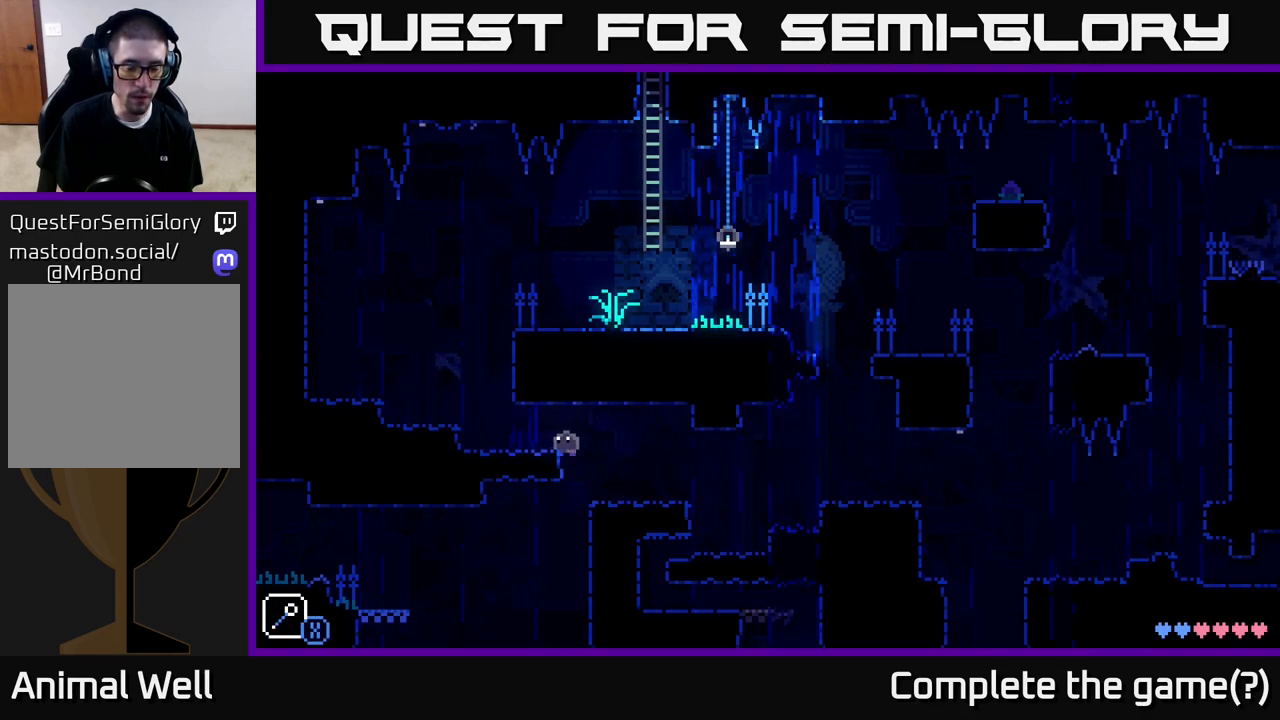
{"buttons": [], "left_stick": "left", "right_stick": "center", "events": [[33, "left_stick", "right"], [83, "A", "down"], [183, "A", "up"], [417, "left_stick", "center"], [467, "left_stick", "left"]]}
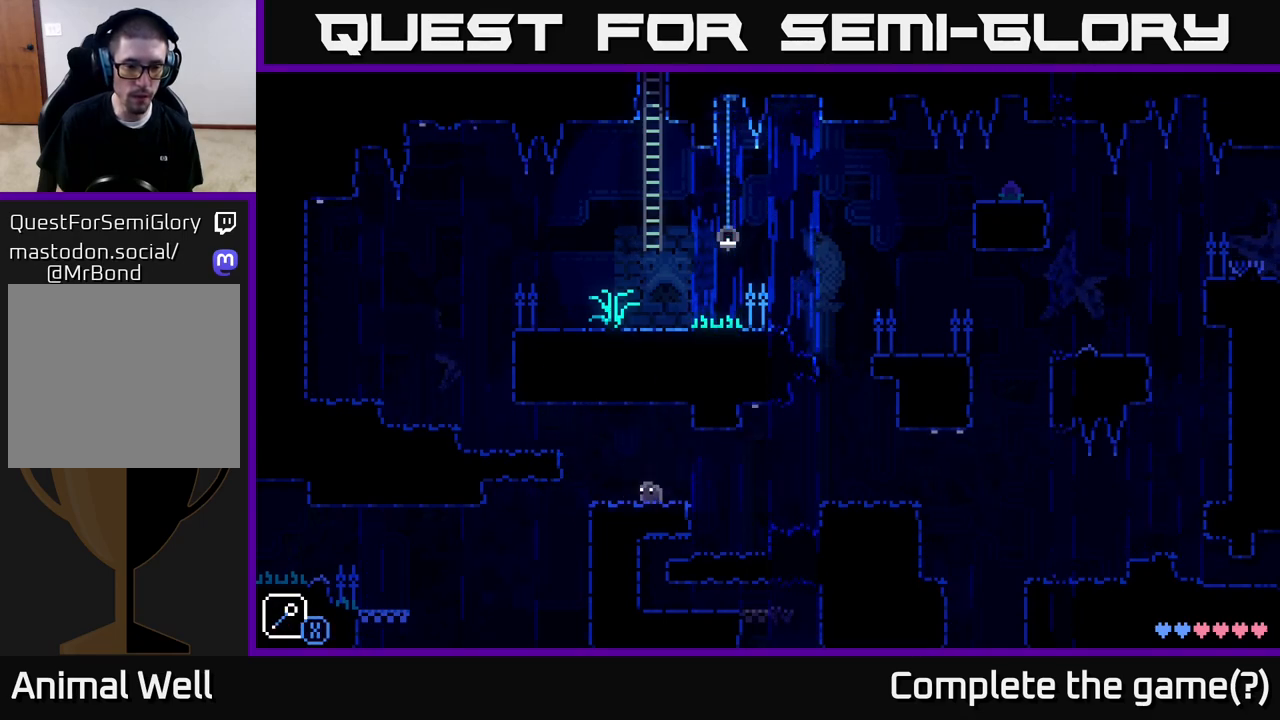
{"buttons": [], "left_stick": "left", "right_stick": "center", "events": [[100, "X", "down"], [117, "left_stick", "center"], [167, "X", "up"], [283, "A", "down"], [283, "left_stick", "left"], [367, "A", "up"]]}
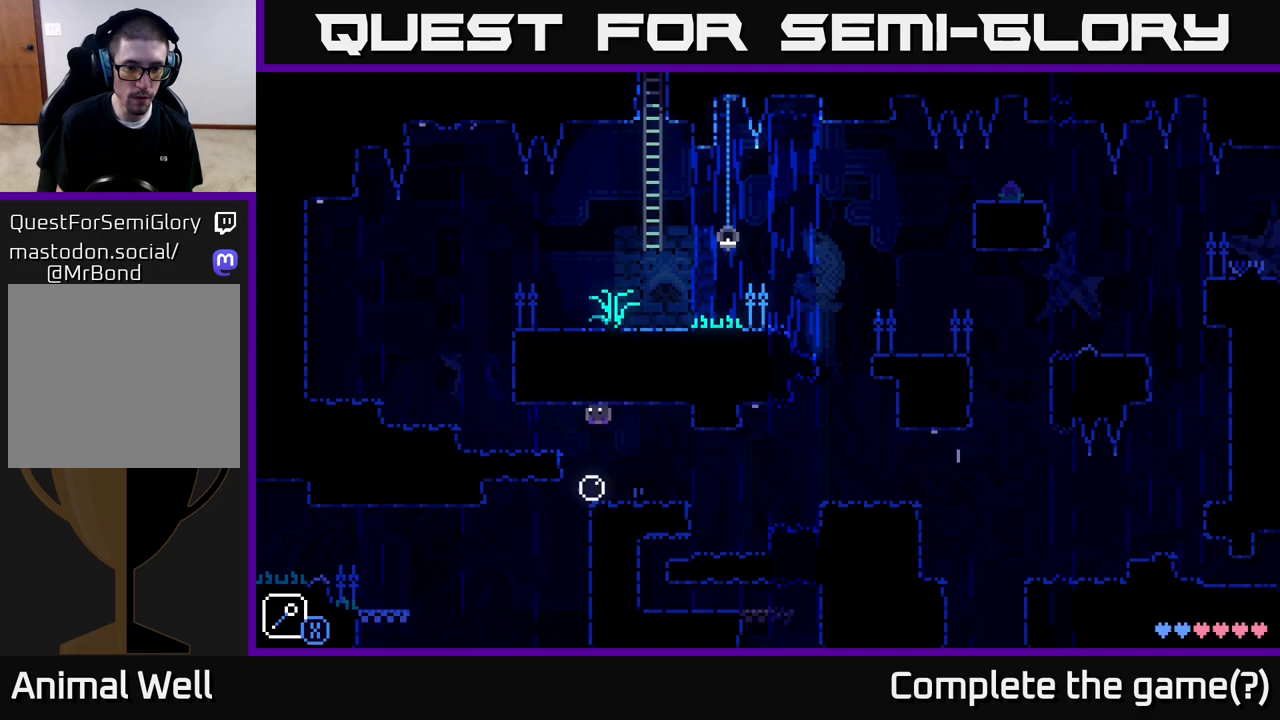
{"buttons": [], "left_stick": "center", "right_stick": "center", "events": [[33, "left_stick", "center"]]}
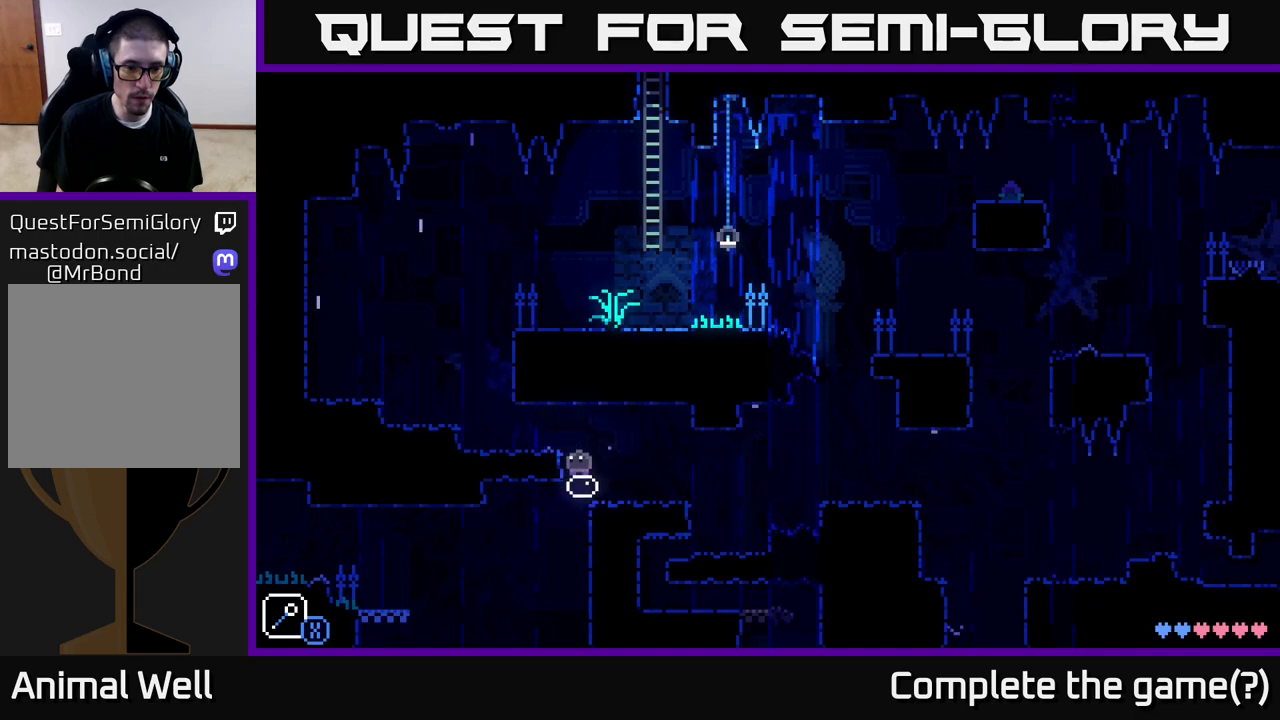
{"buttons": [], "left_stick": "center", "right_stick": "center", "events": []}
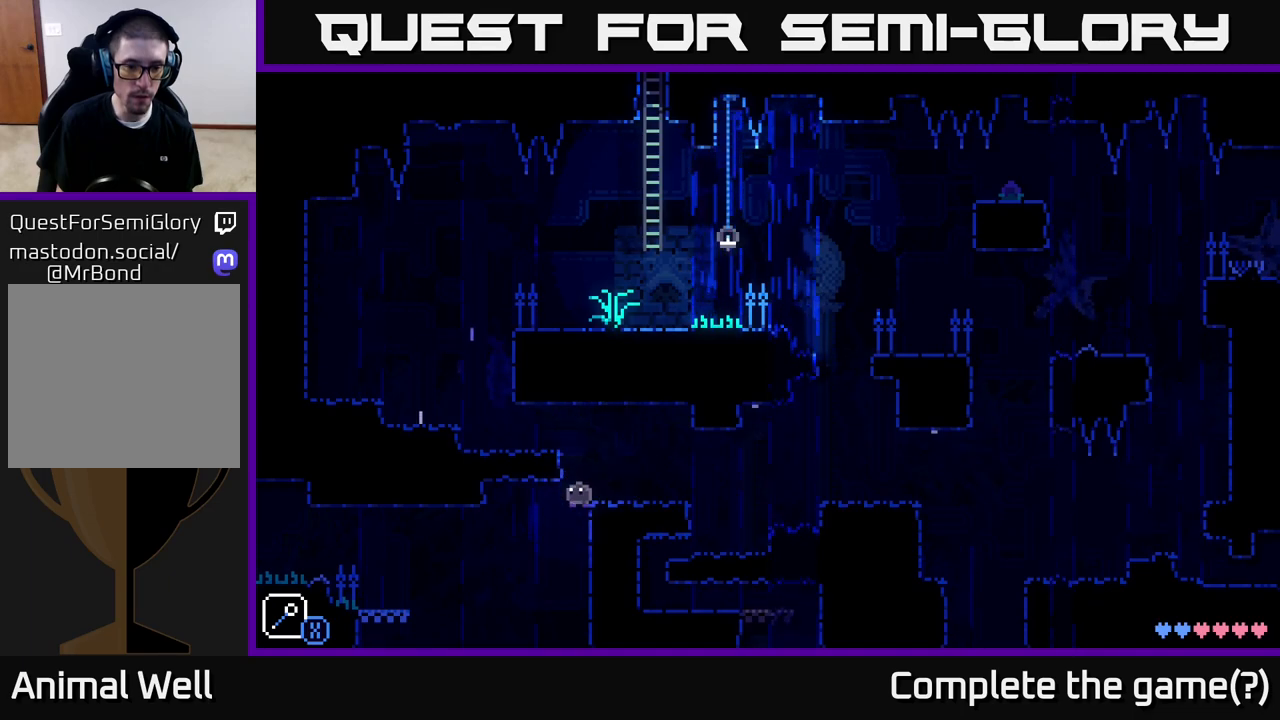
{"buttons": [], "left_stick": "left", "right_stick": "center", "events": [[83, "A", "down"], [100, "left_stick", "right"], [267, "A", "up"], [450, "left_stick", "left"]]}
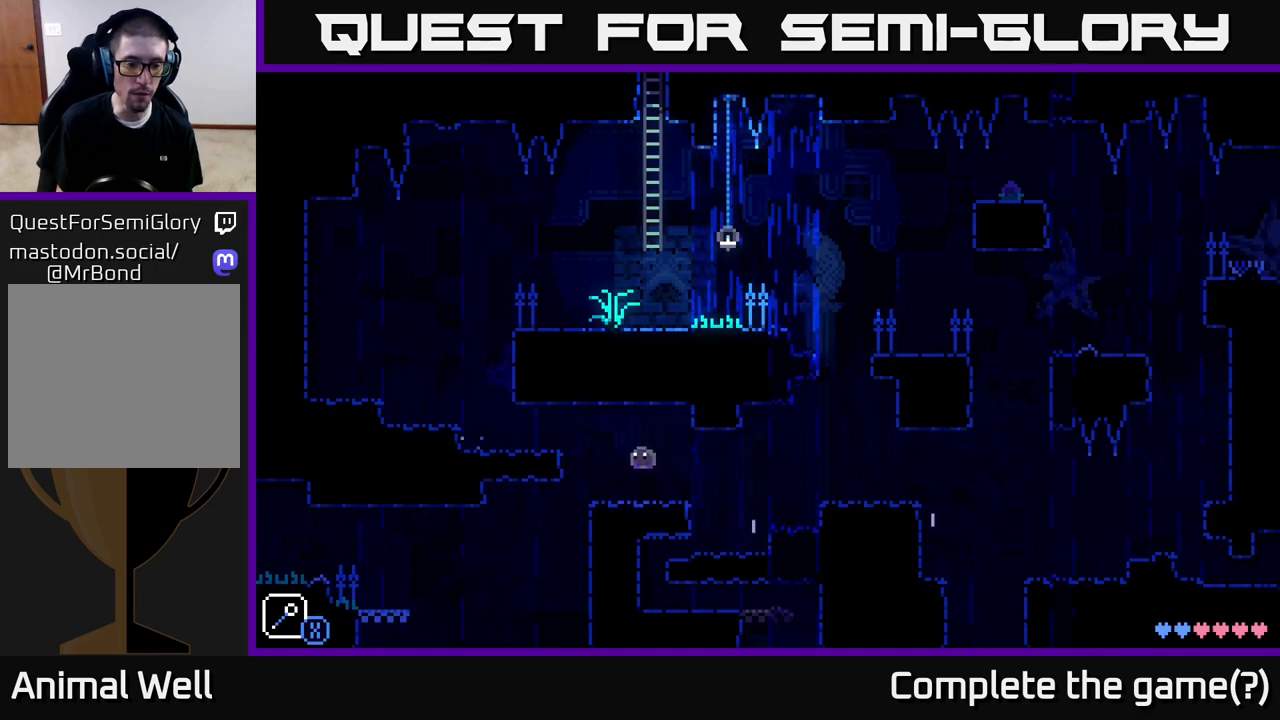
{"buttons": ["A"], "left_stick": "down-left", "right_stick": "center", "events": [[133, "left_stick", "center"], [250, "X", "down"], [367, "X", "up"], [483, "A", "down"], [500, "left_stick", "down-left"]]}
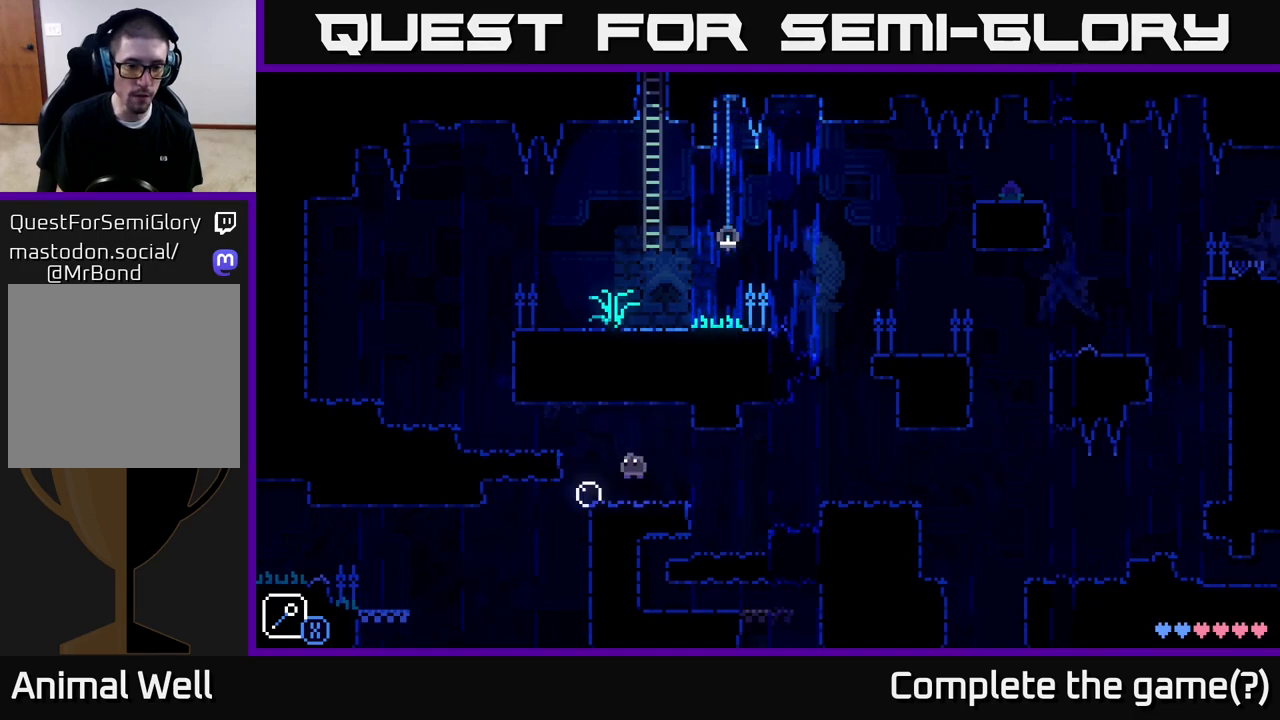
{"buttons": [], "left_stick": "center", "right_stick": "center", "events": [[17, "left_stick", "left"], [83, "A", "up"], [250, "left_stick", "center"]]}